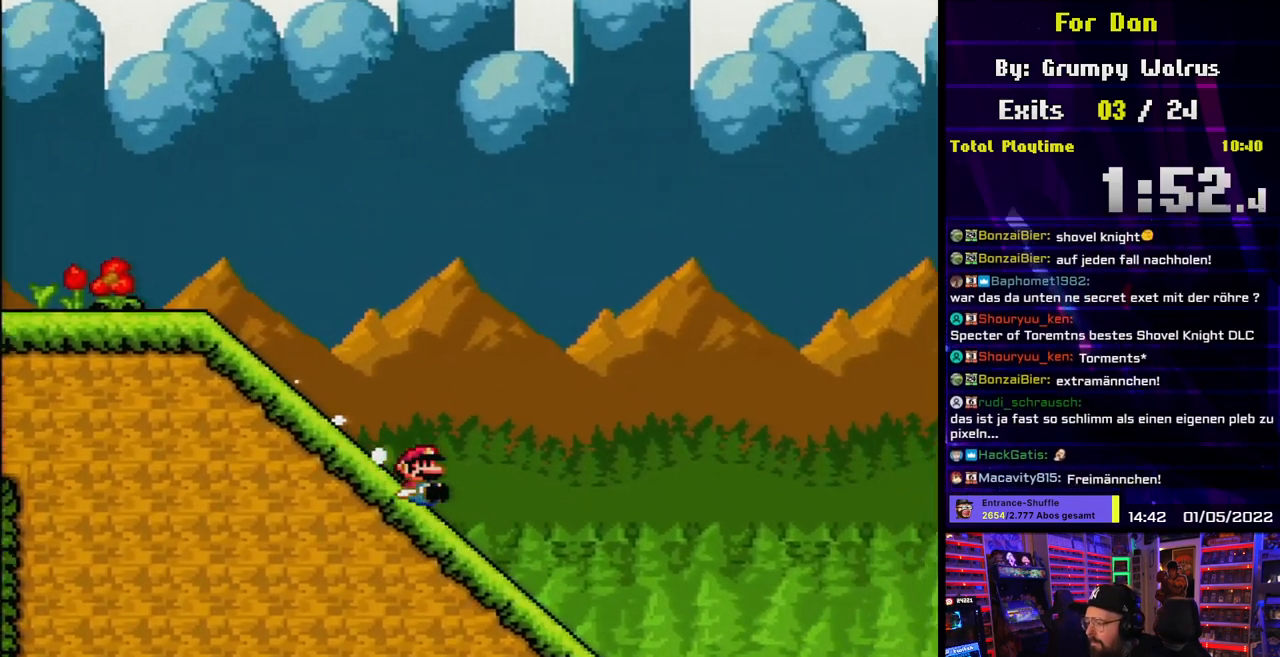
Gameplay with a controller (Nintendo layout); each line is a JSON object with the inputs held at the frame after it. "events" lists button and stick changes between this image and that frame as [ms after this image, input, new state], when the widget could be followed in between. Not read: L3 R3.
{"buttons": ["X", "DPAD_DOWN"], "events": [[167, "DPAD_DOWN", "up"], [167, "DPAD_UP", "down"], [183, "DPAD_DOWN", "down"], [183, "DPAD_UP", "up"], [267, "Y", "up"], [283, "X", "down"]]}
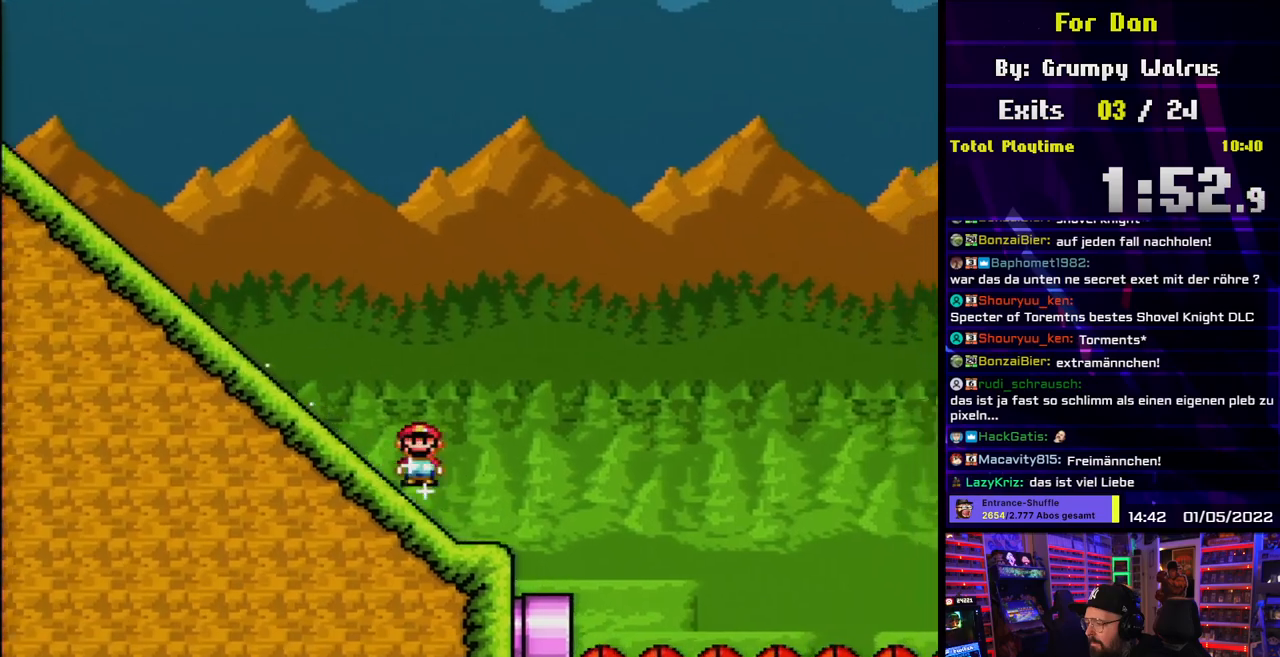
{"buttons": ["A", "X"], "events": [[17, "A", "down"], [33, "DPAD_DOWN", "up"]]}
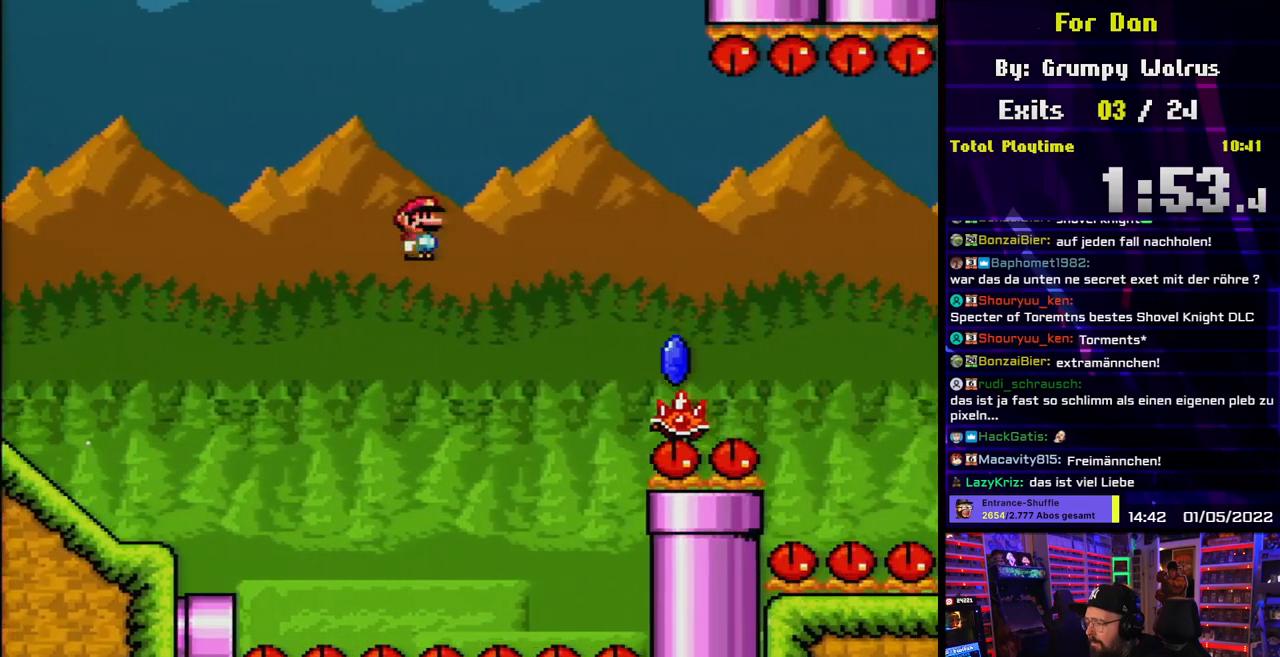
{"buttons": ["A", "X"], "events": []}
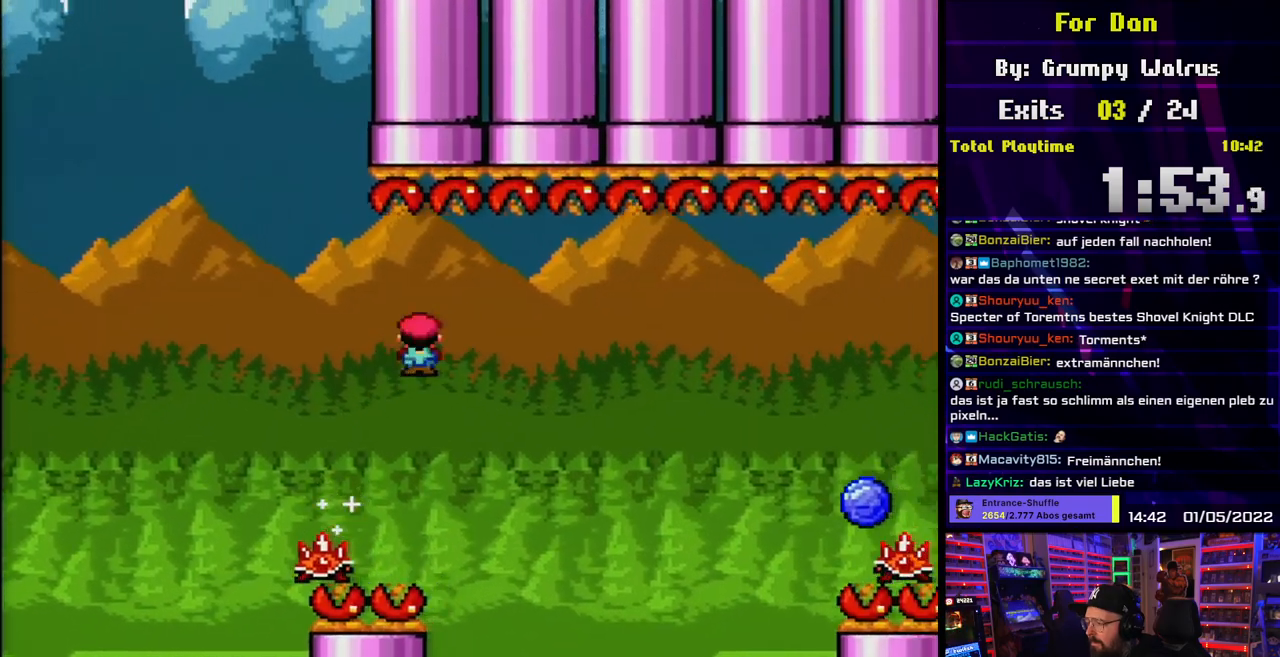
{"buttons": ["X"], "events": [[33, "A", "up"], [100, "A", "down"], [450, "A", "up"]]}
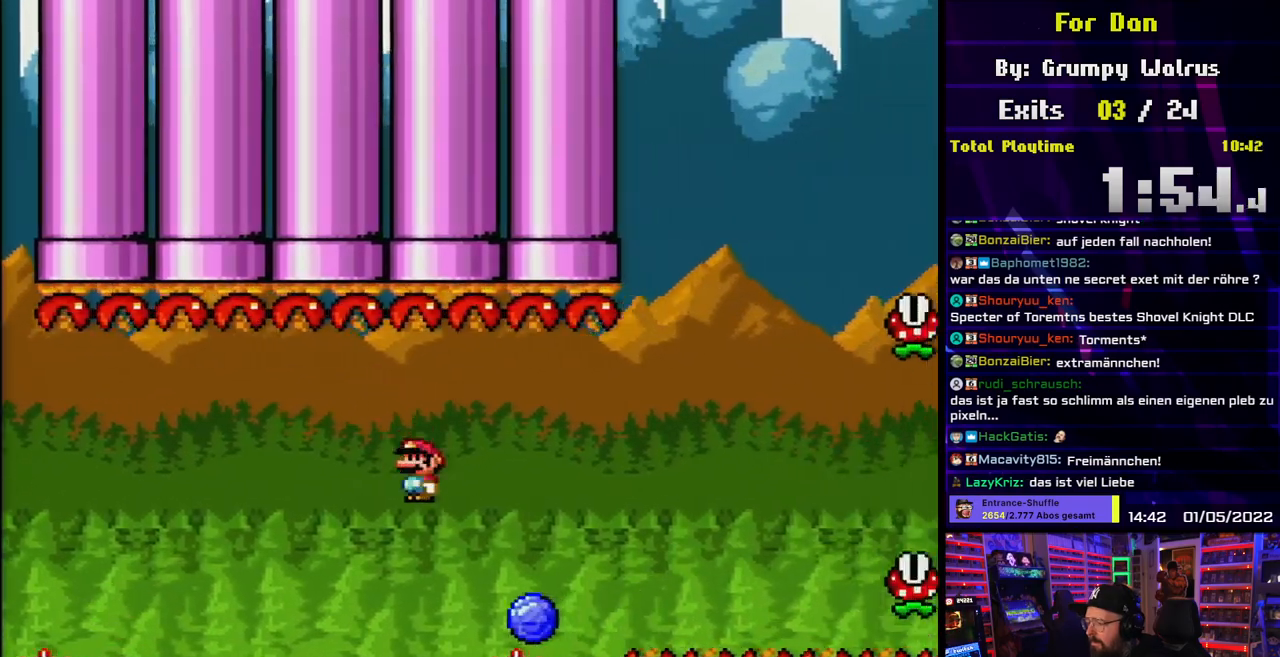
{"buttons": ["A", "X"], "events": [[100, "A", "down"]]}
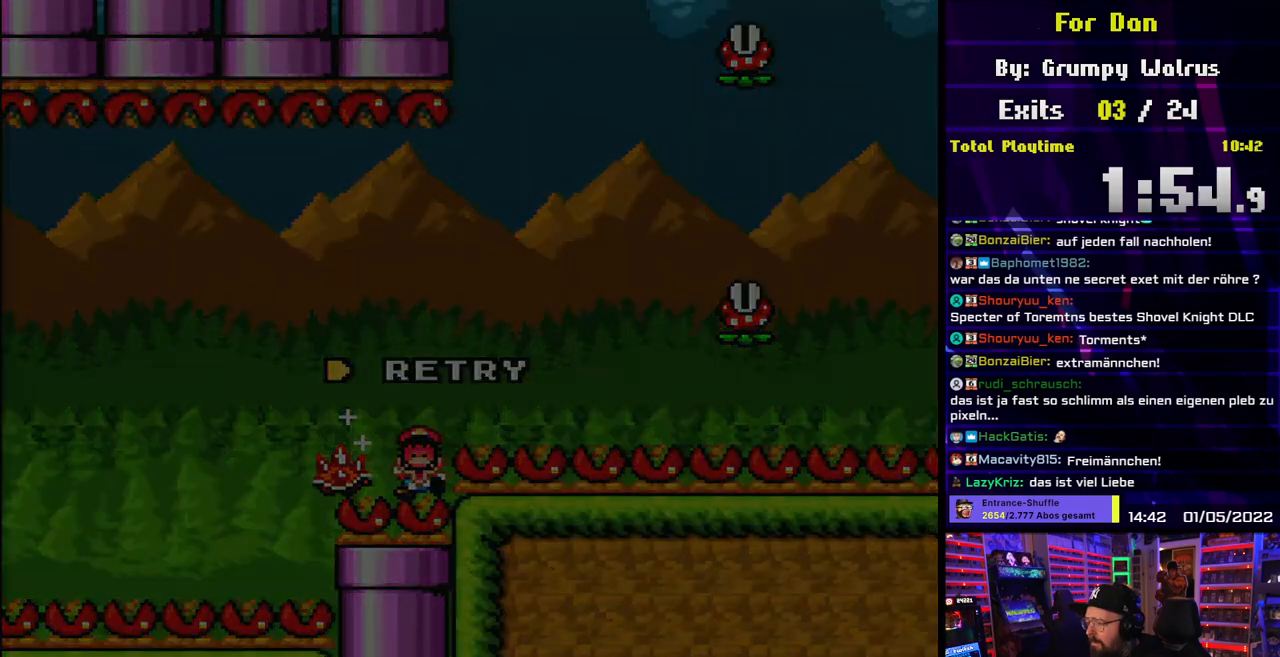
{"buttons": ["A"], "events": [[167, "A", "up"], [217, "X", "up"], [283, "A", "down"], [367, "A", "up"], [433, "A", "down"]]}
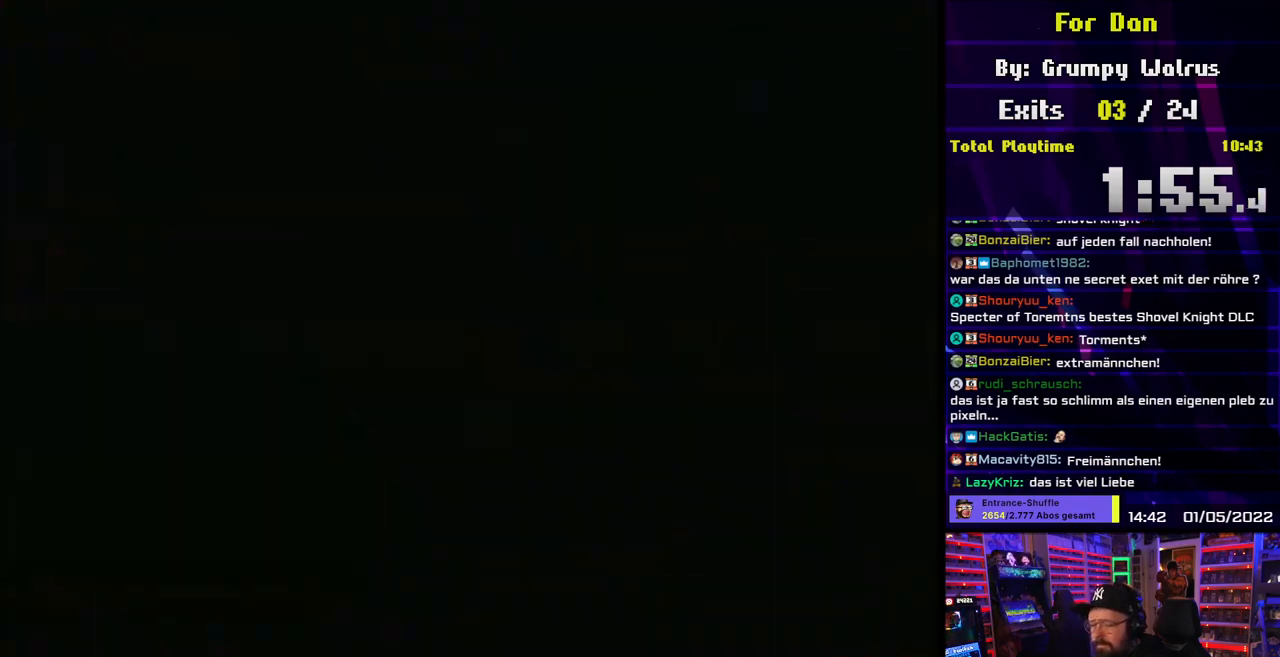
{"buttons": [], "events": [[17, "A", "up"]]}
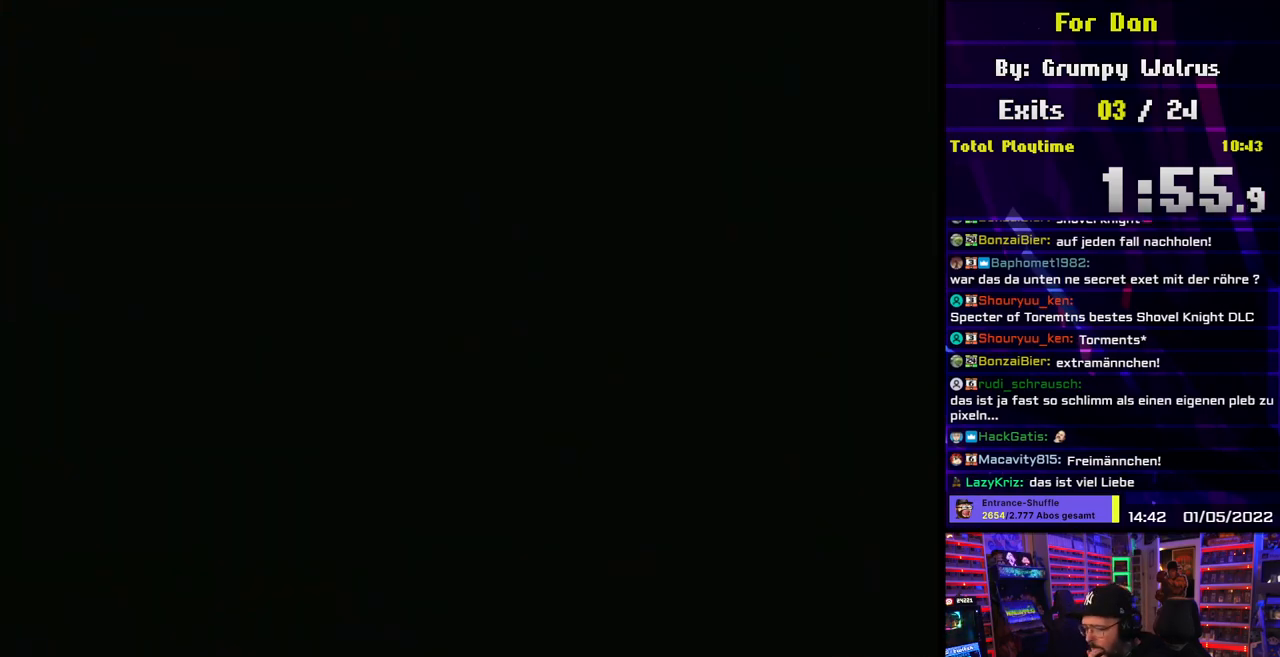
{"buttons": [], "events": []}
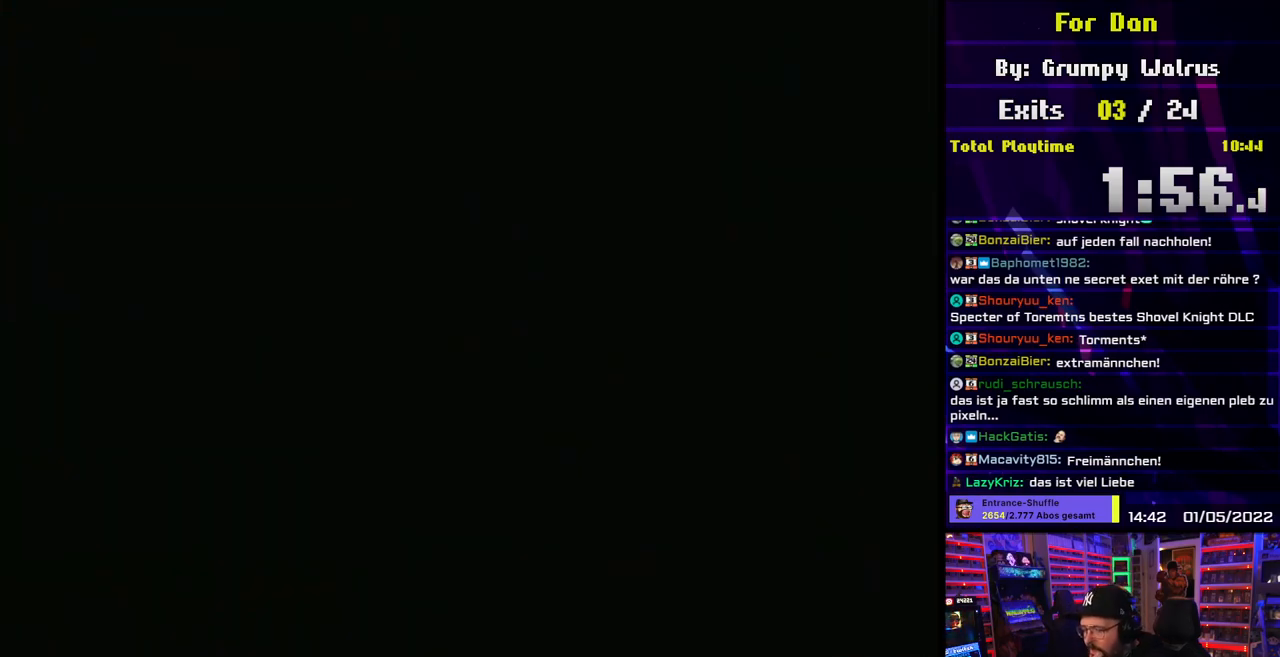
{"buttons": [], "events": []}
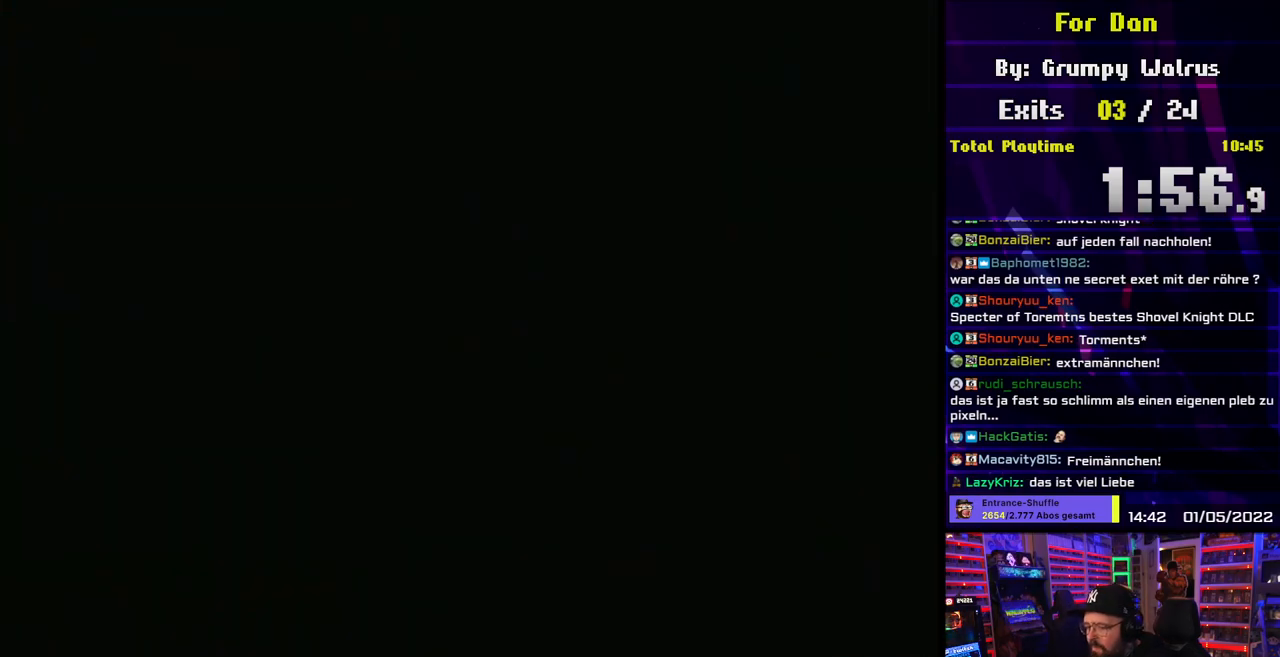
{"buttons": ["Y"], "events": [[467, "Y", "down"]]}
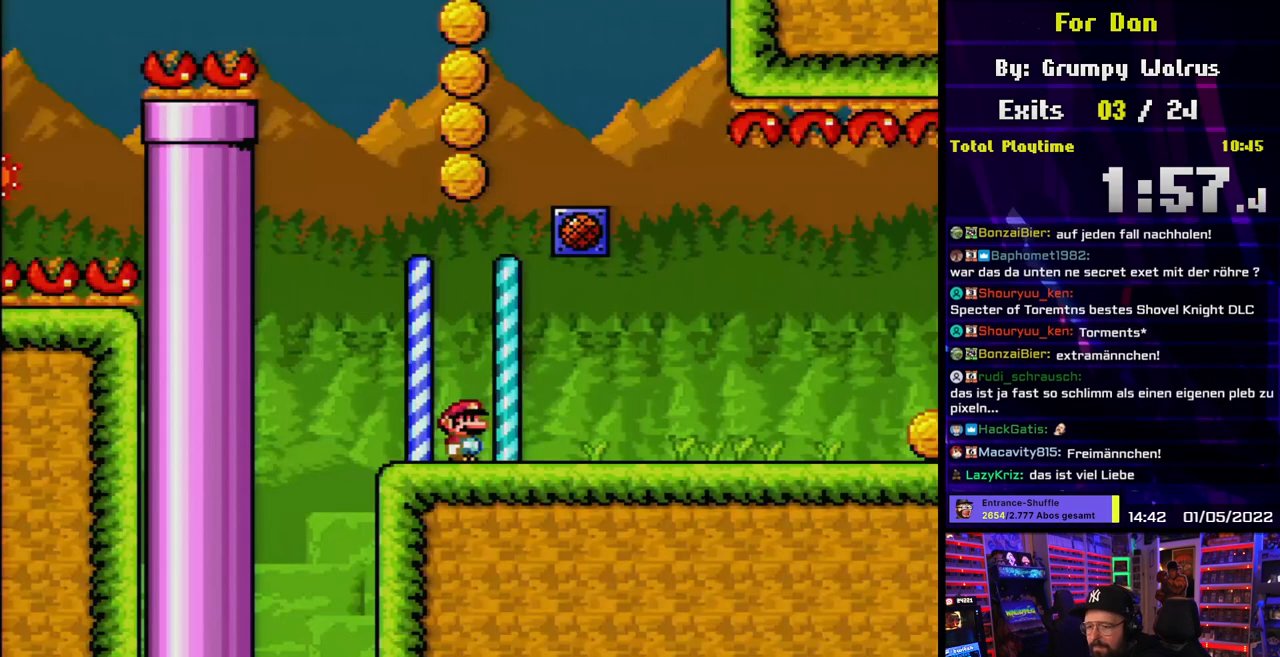
{"buttons": ["Y", "DPAD_RIGHT"], "events": [[67, "DPAD_RIGHT", "down"]]}
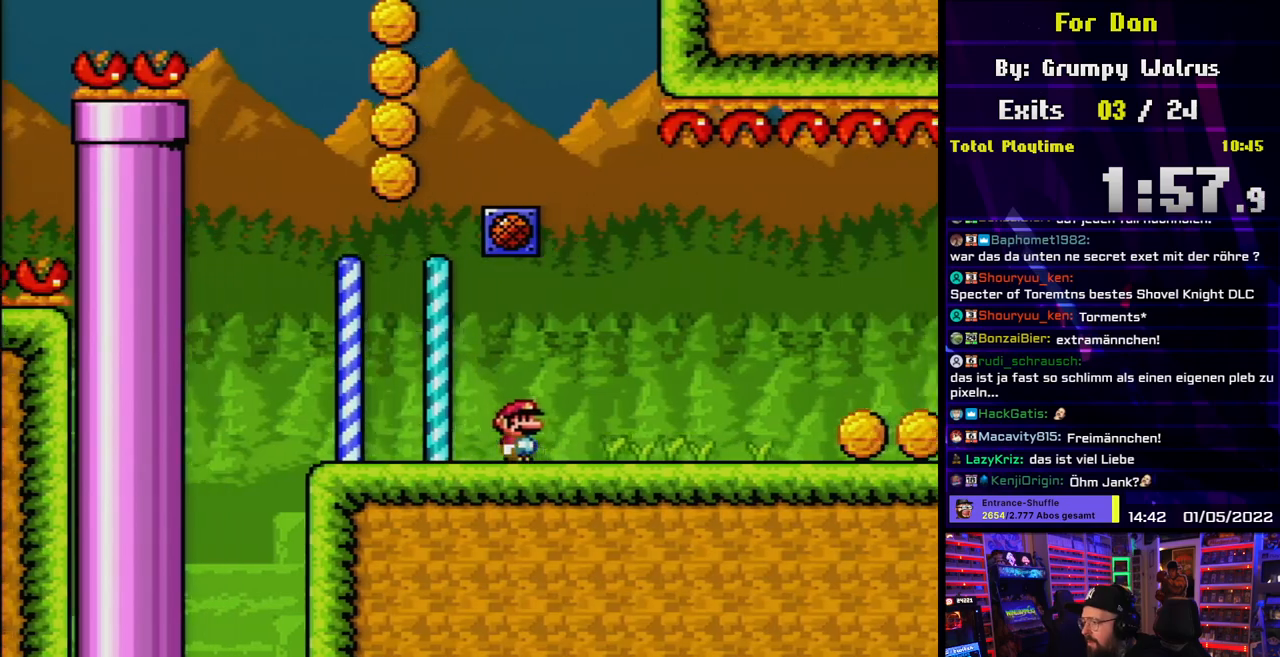
{"buttons": ["Y", "DPAD_RIGHT"], "events": []}
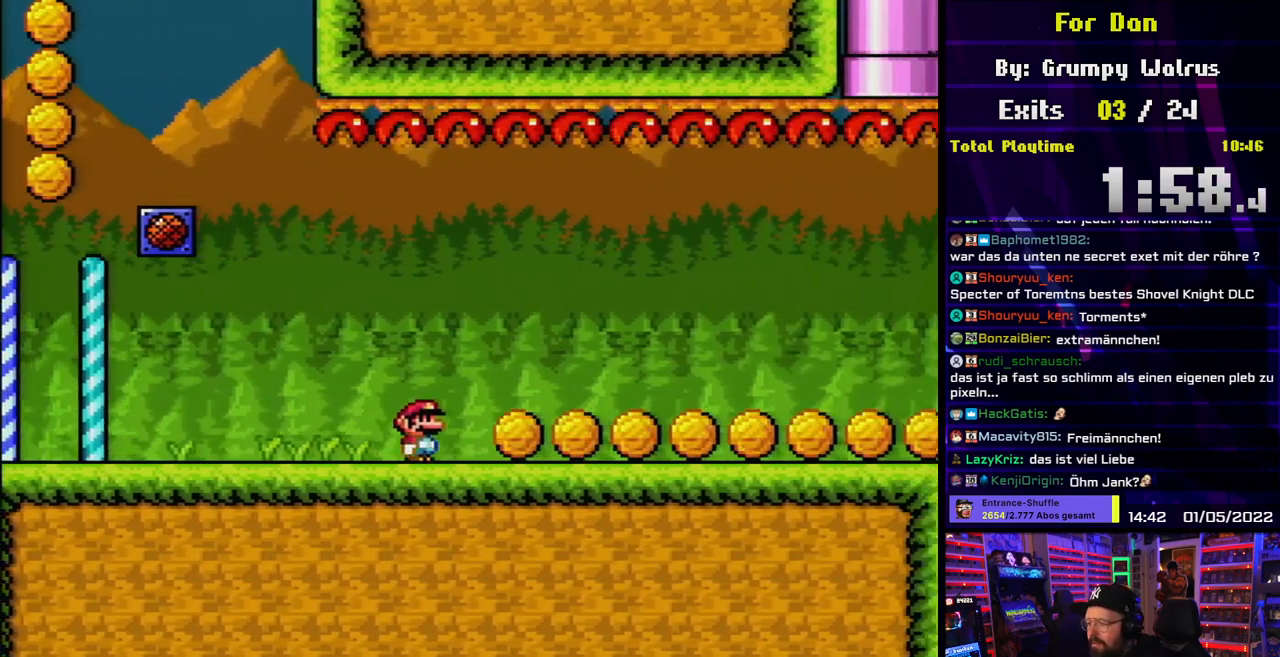
{"buttons": ["Y", "DPAD_RIGHT"], "events": []}
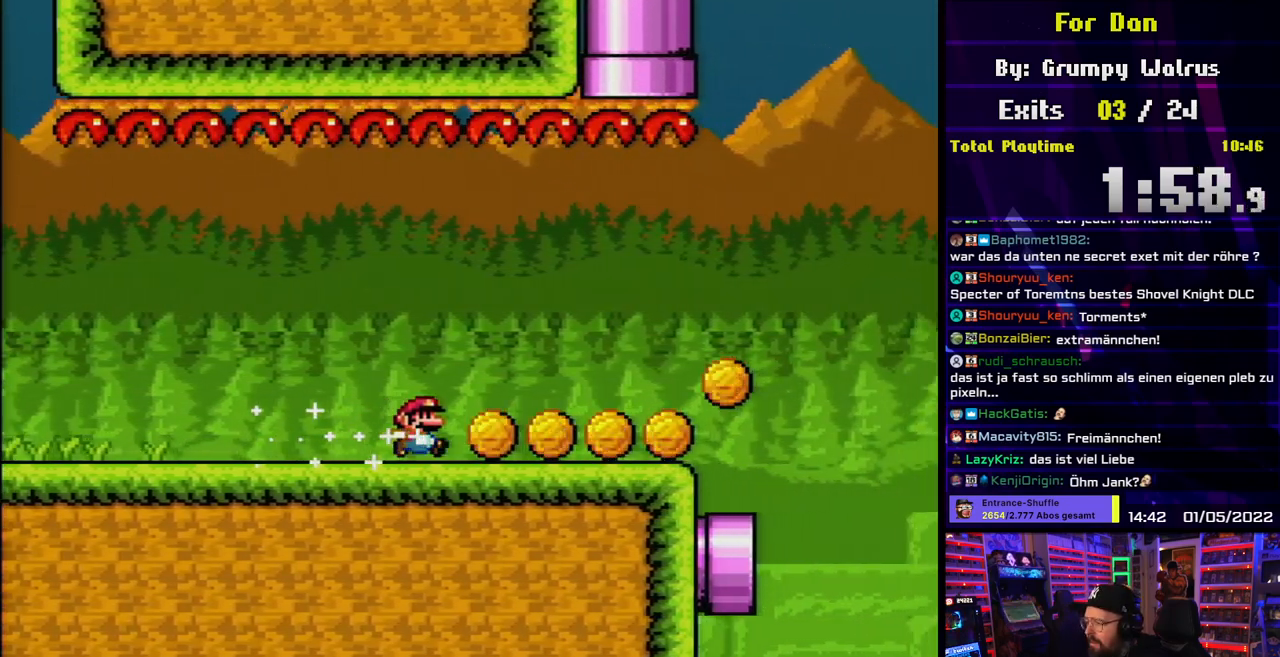
{"buttons": ["B", "Y", "DPAD_RIGHT"], "events": [[417, "B", "down"]]}
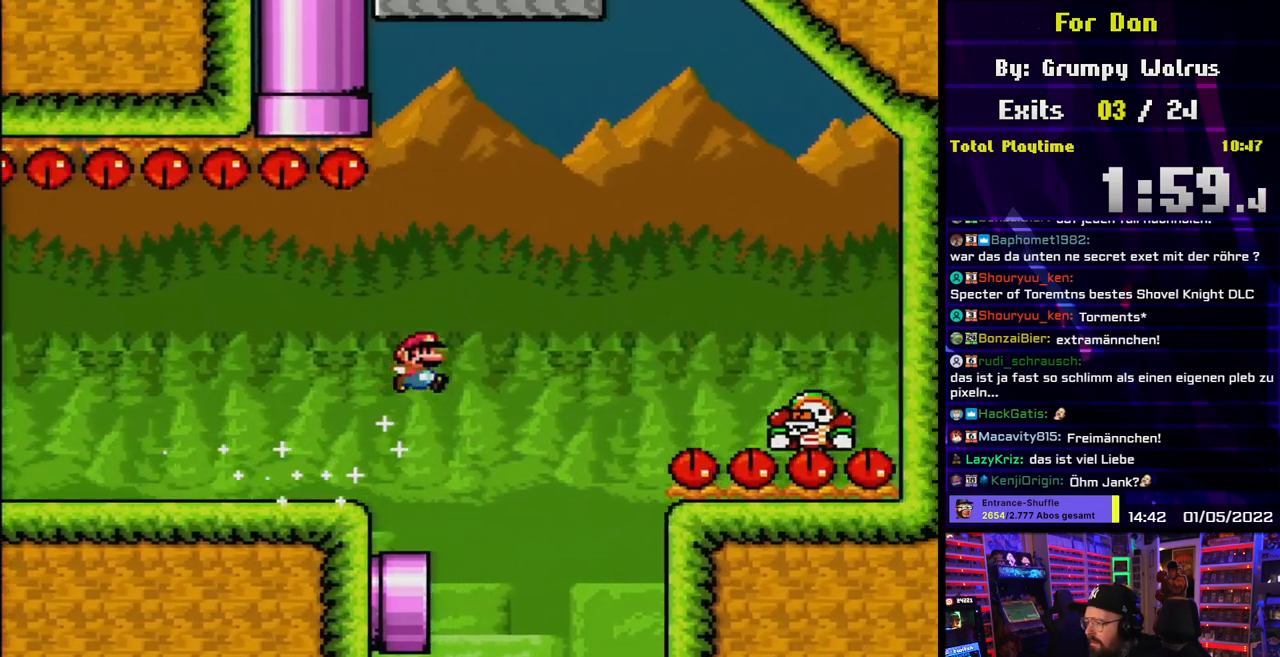
{"buttons": ["B", "Y", "DPAD_RIGHT"], "events": [[67, "DPAD_LEFT", "down"], [67, "DPAD_RIGHT", "up"], [83, "DPAD_LEFT", "up"], [83, "DPAD_RIGHT", "down"]]}
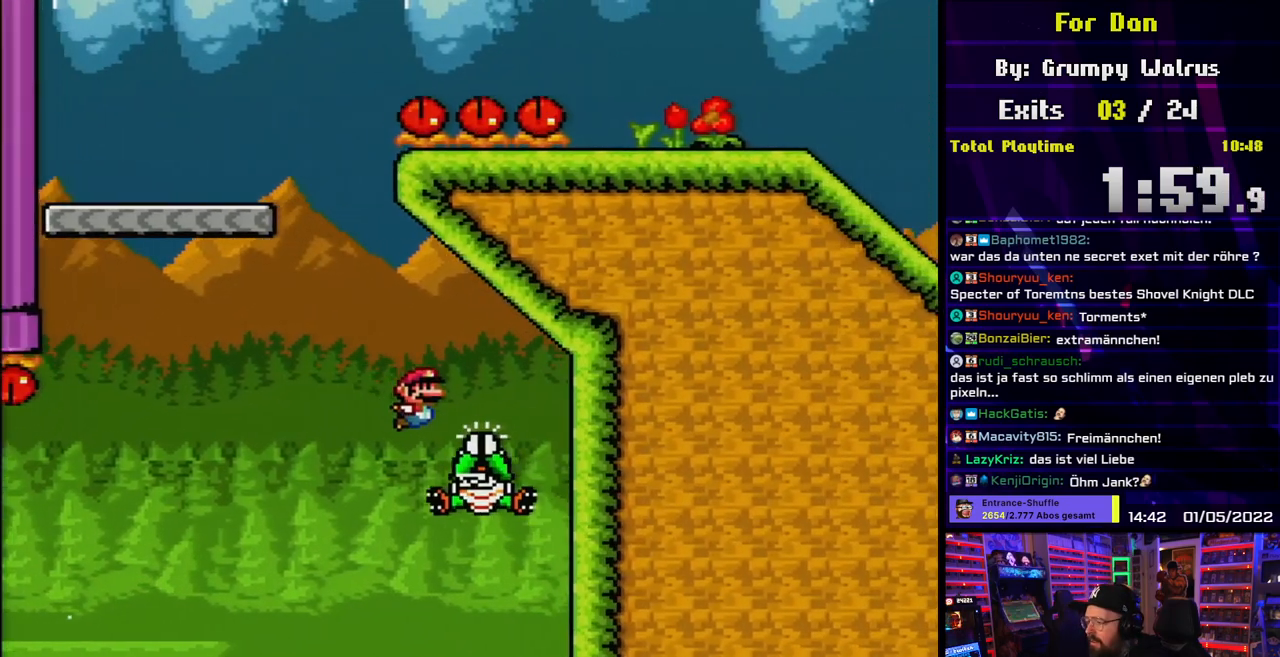
{"buttons": ["B", "Y", "DPAD_LEFT"], "events": [[33, "DPAD_UP", "down"], [50, "DPAD_LEFT", "down"], [50, "DPAD_RIGHT", "up"], [50, "DPAD_UP", "up"]]}
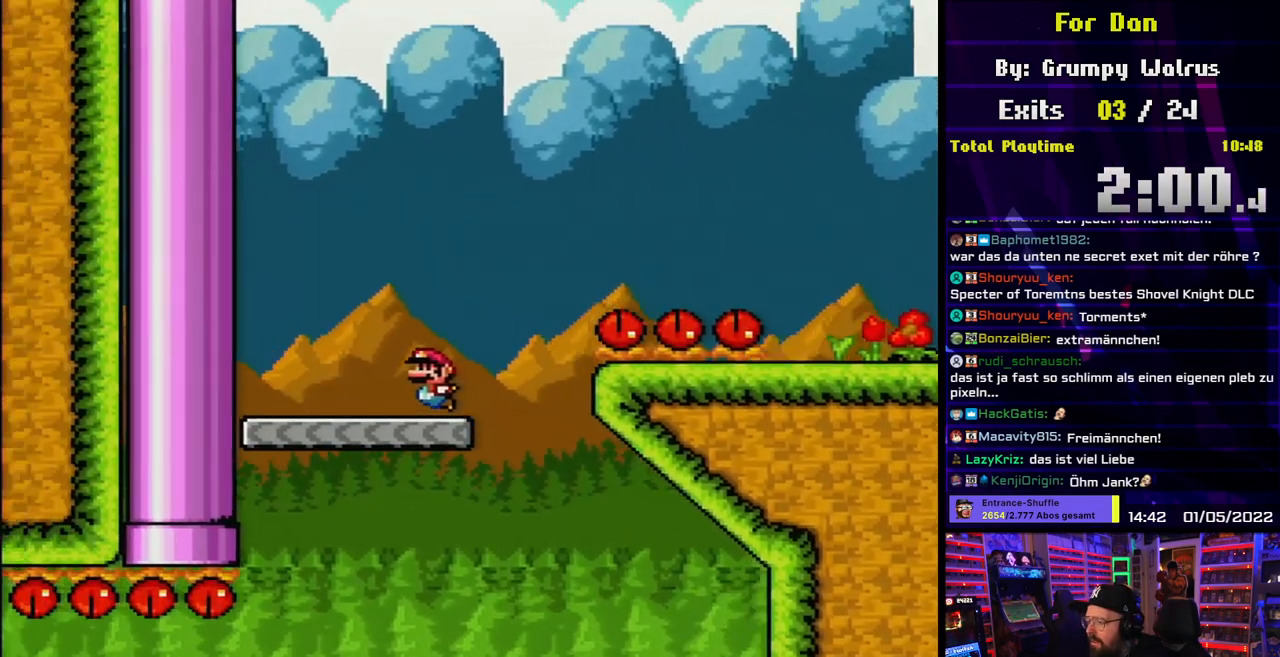
{"buttons": ["Y", "DPAD_RIGHT"], "events": [[17, "B", "up"], [17, "DPAD_LEFT", "up"], [33, "DPAD_UP", "down"], [50, "DPAD_RIGHT", "down"], [50, "DPAD_UP", "up"]]}
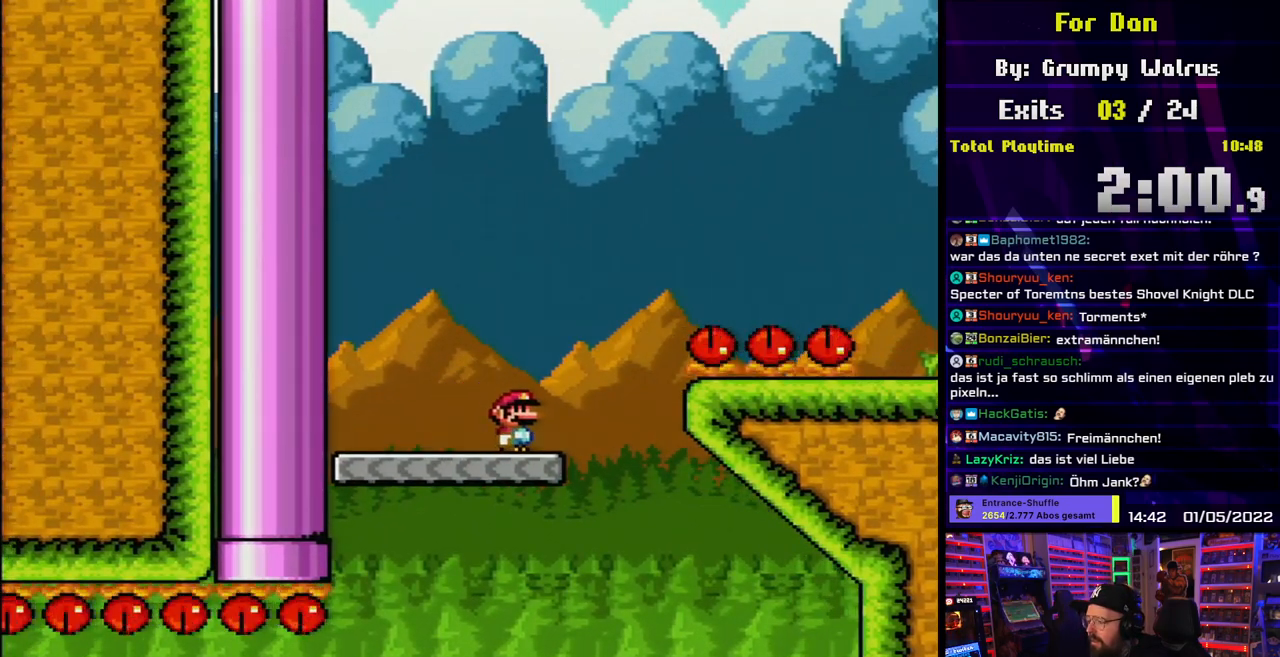
{"buttons": ["B", "Y", "DPAD_RIGHT"], "events": [[17, "DPAD_LEFT", "down"], [17, "DPAD_RIGHT", "up"], [33, "B", "down"], [33, "DPAD_LEFT", "up"], [33, "DPAD_RIGHT", "down"]]}
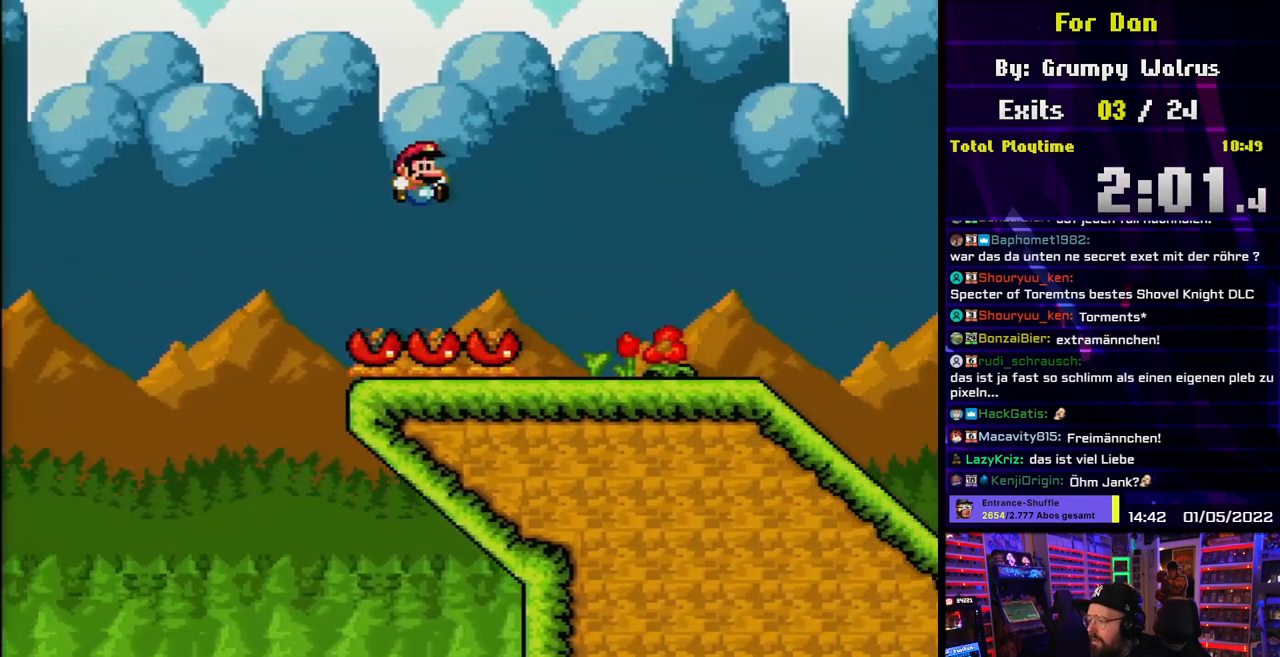
{"buttons": ["Y", "DPAD_RIGHT"], "events": [[300, "B", "up"]]}
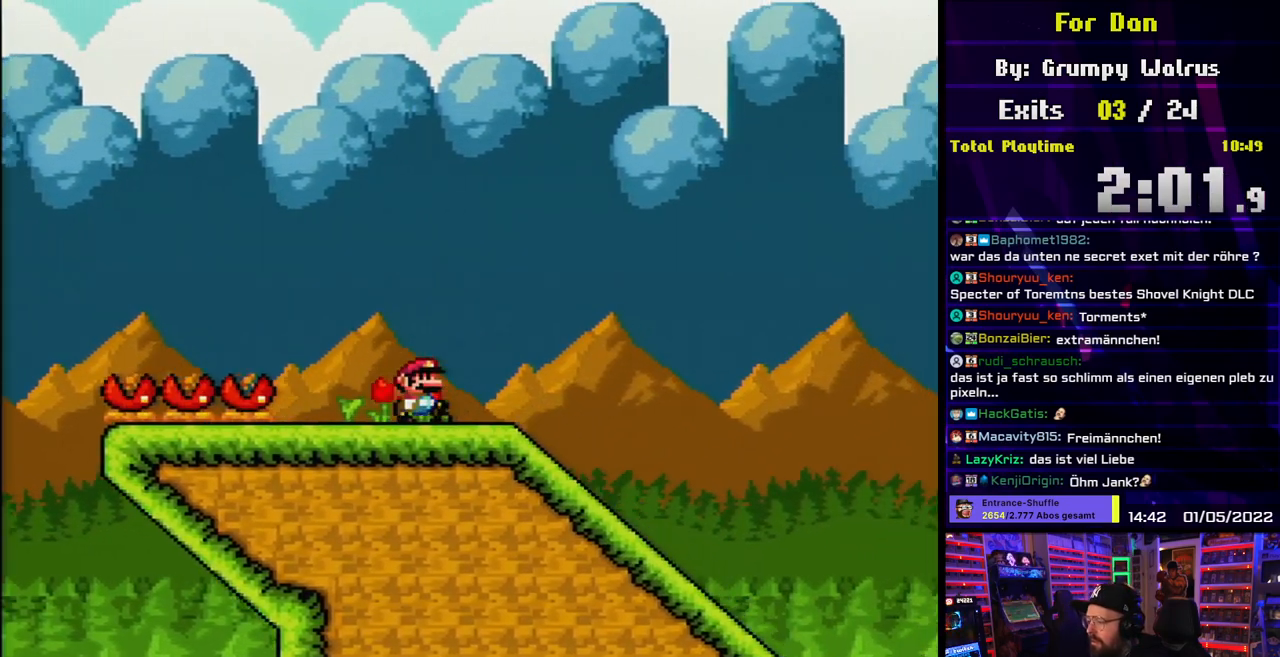
{"buttons": ["X", "DPAD_DOWN"], "events": [[233, "DPAD_DOWN", "down"], [250, "DPAD_RIGHT", "up"], [500, "X", "down"], [500, "Y", "up"]]}
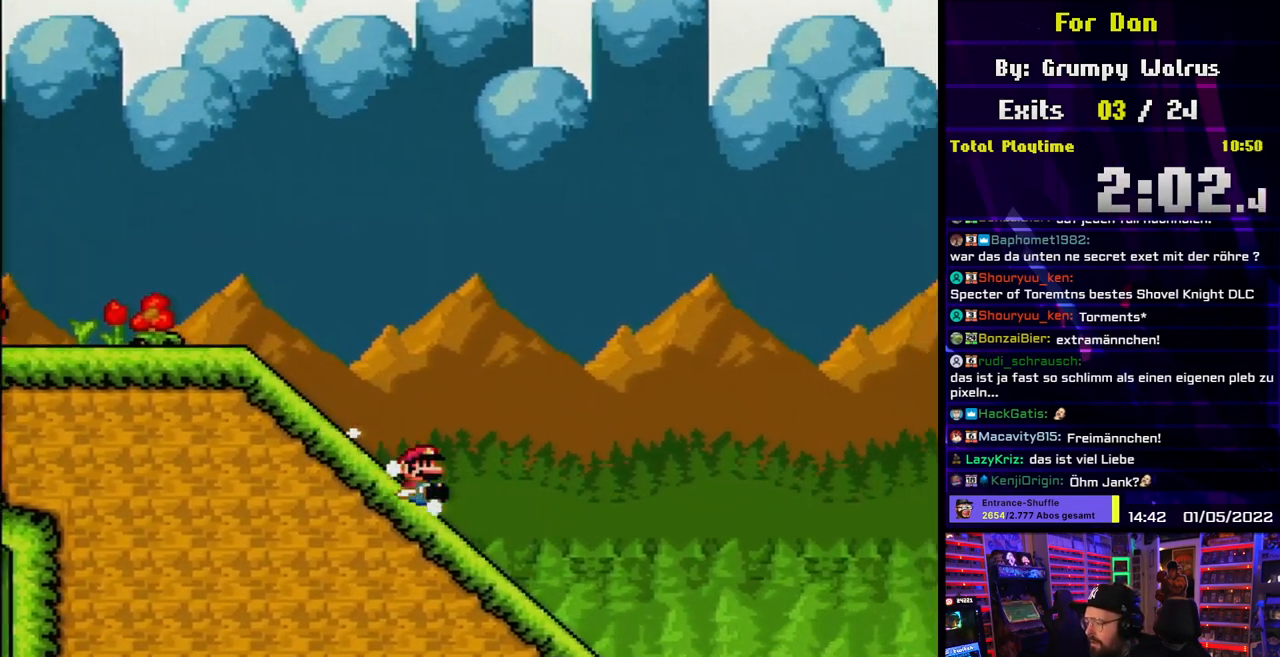
{"buttons": ["X", "DPAD_DOWN"], "events": []}
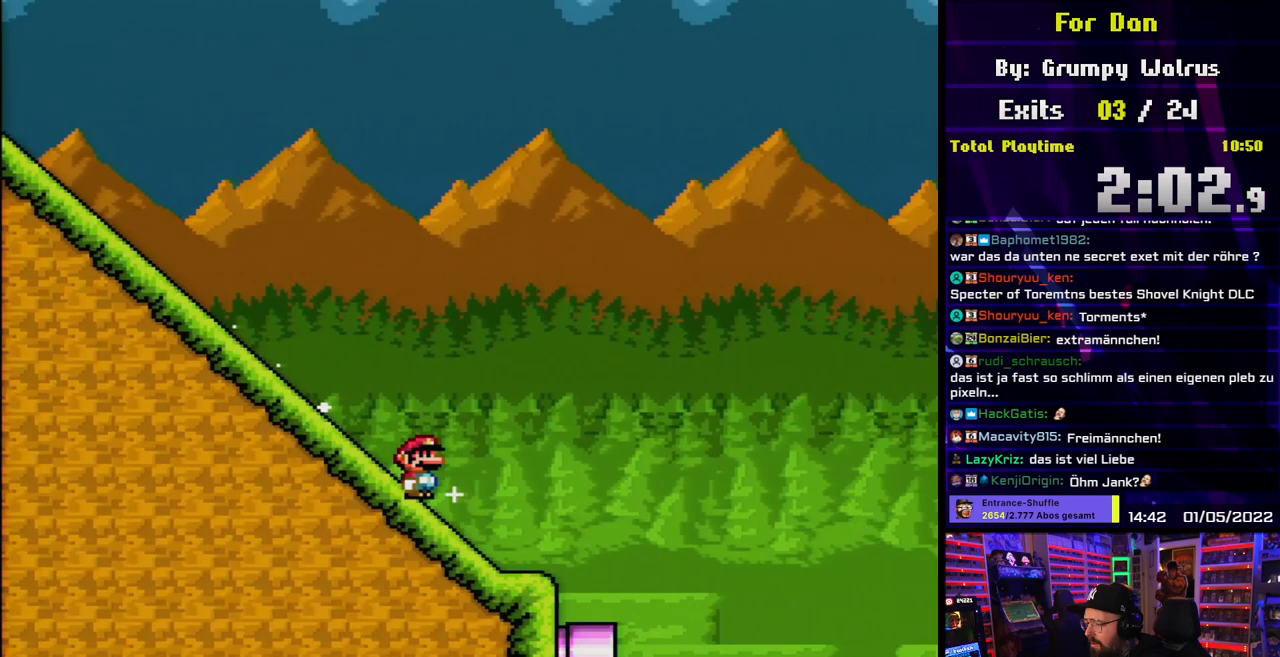
{"buttons": ["A", "X"], "events": [[33, "A", "down"], [67, "DPAD_DOWN", "up"]]}
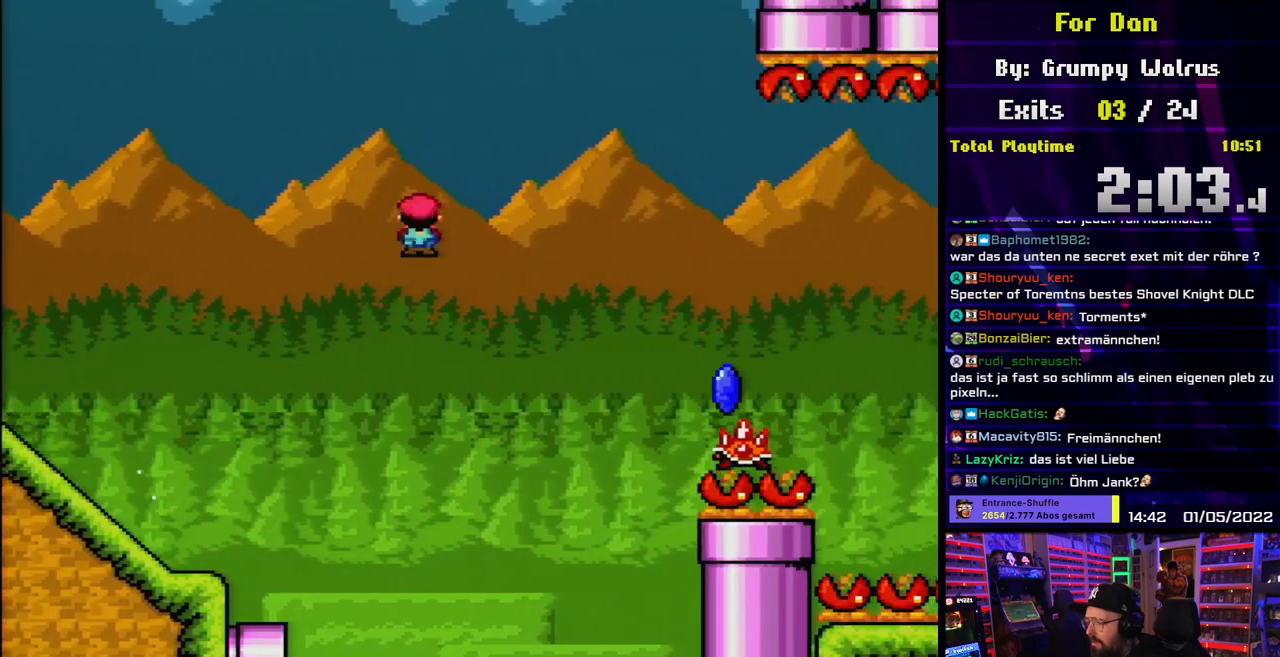
{"buttons": ["A", "X"], "events": []}
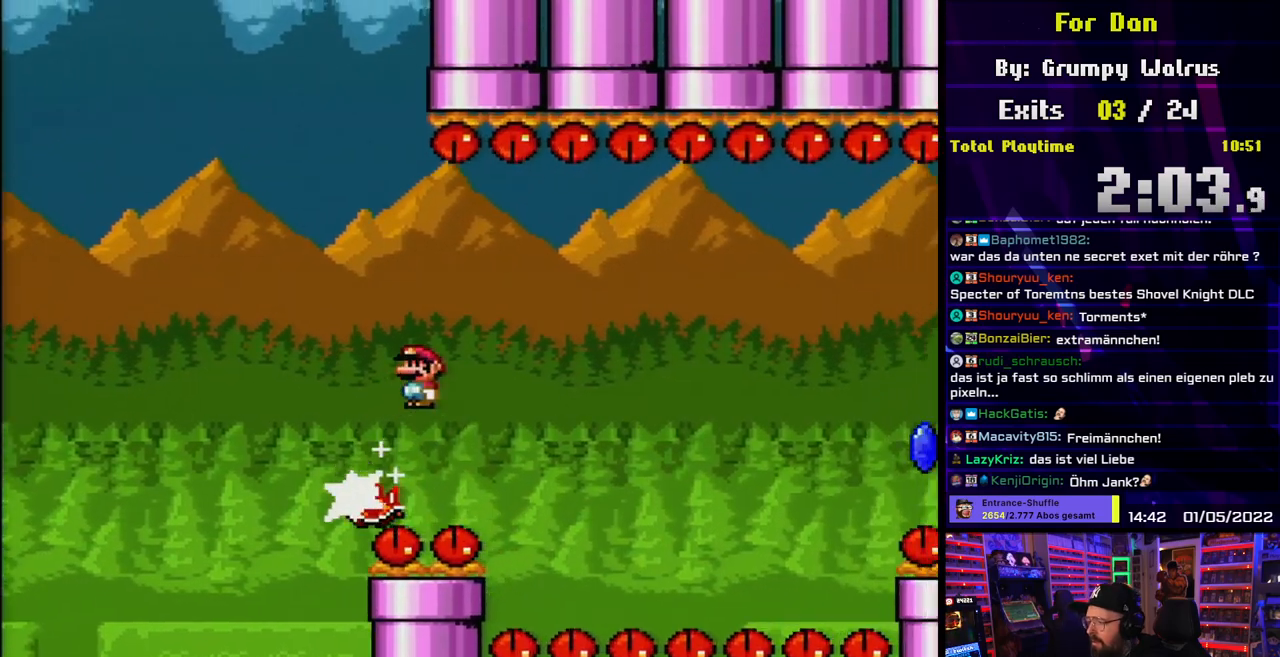
{"buttons": ["A", "X"], "events": [[33, "A", "up"], [100, "A", "down"]]}
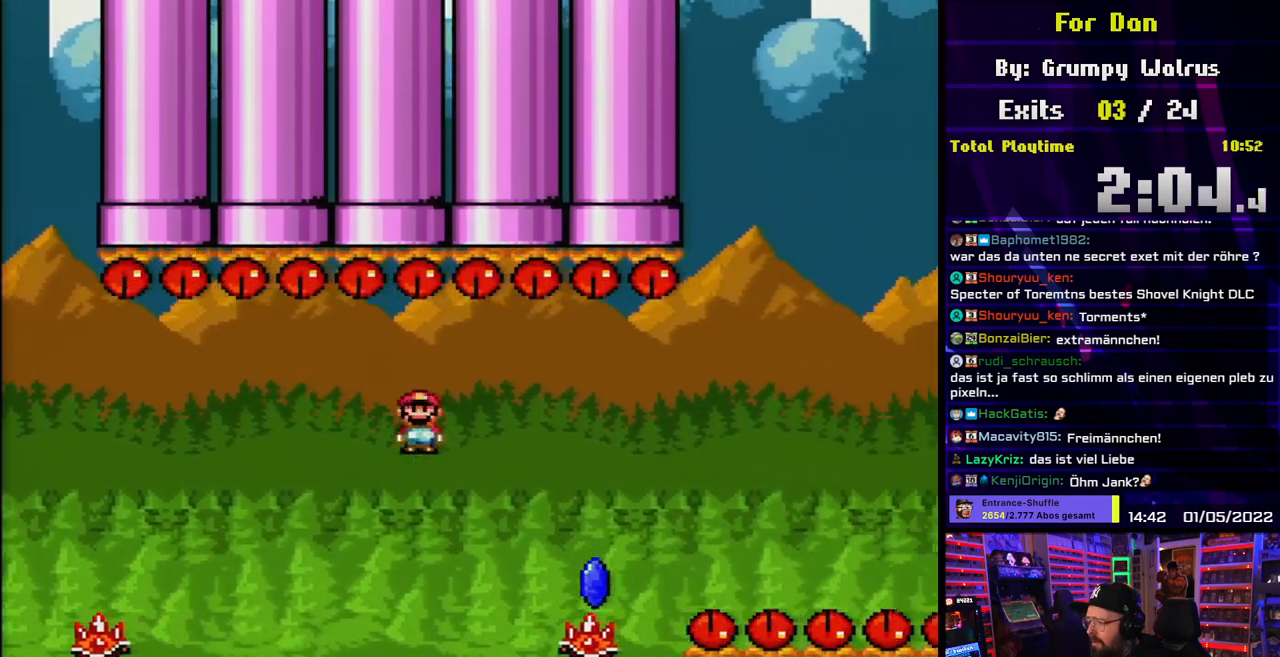
{"buttons": ["A", "X"], "events": [[67, "A", "up"], [183, "A", "down"]]}
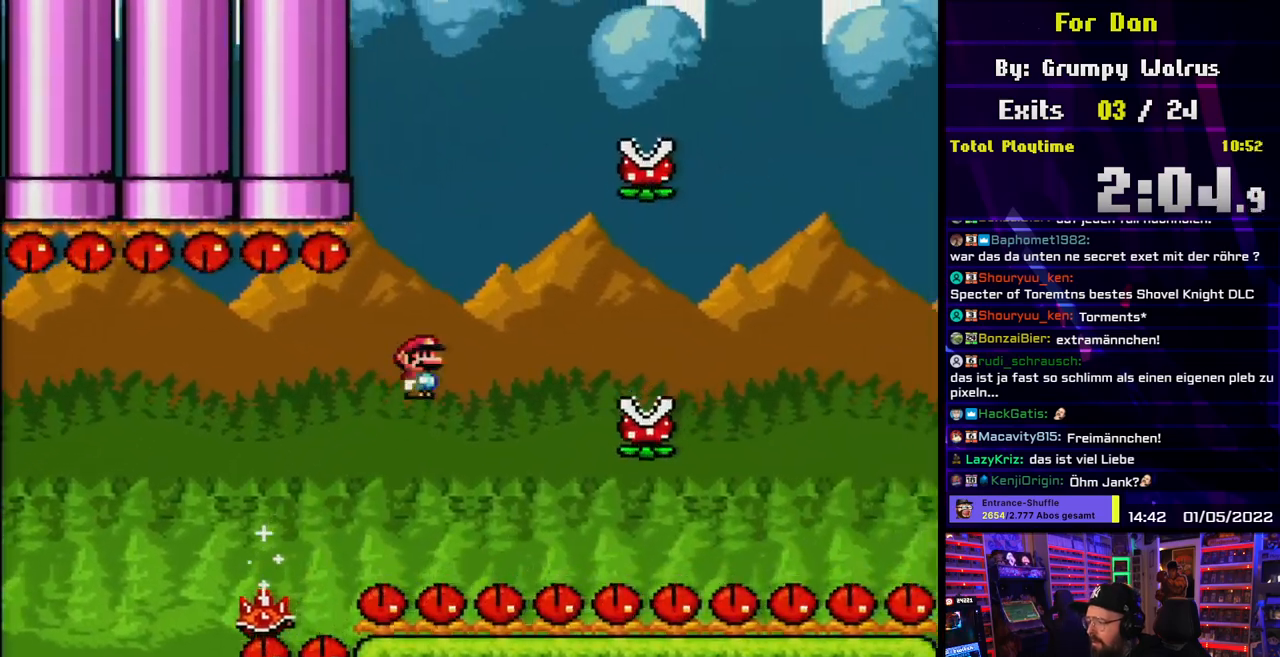
{"buttons": ["A", "X", "DPAD_LEFT"], "events": [[167, "A", "up"], [267, "A", "down"], [433, "DPAD_LEFT", "down"]]}
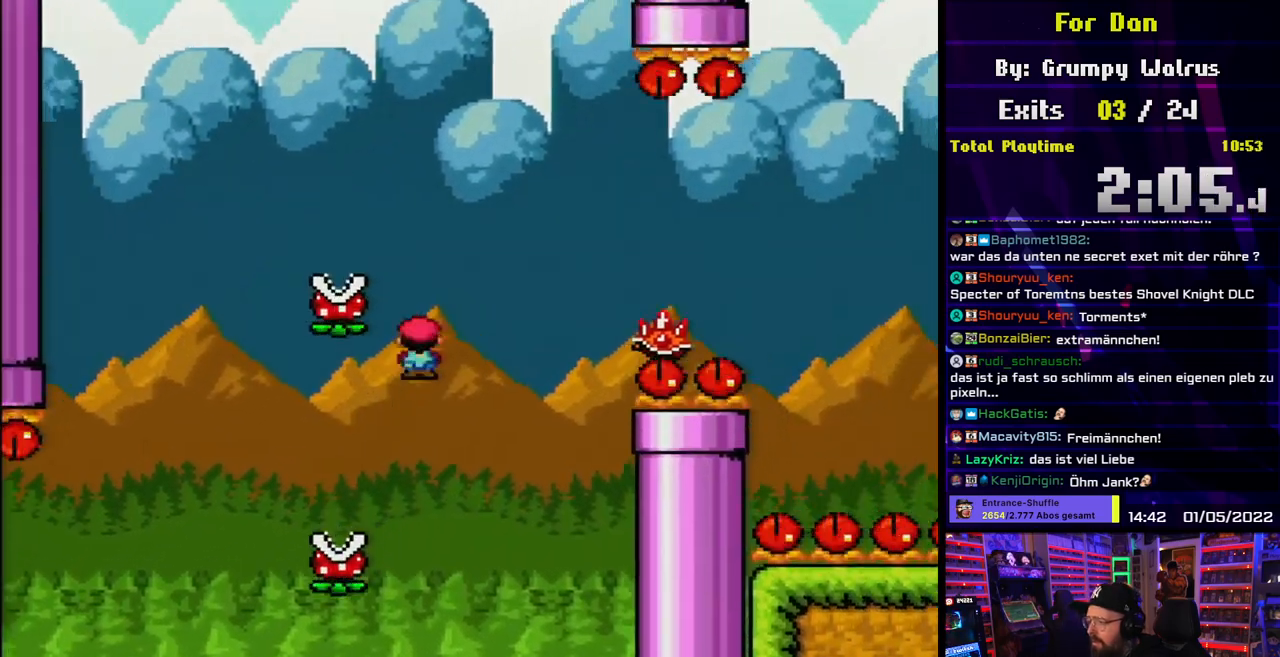
{"buttons": ["A", "X", "DPAD_RIGHT"], "events": [[117, "DPAD_LEFT", "up"], [183, "DPAD_LEFT", "down"], [383, "DPAD_LEFT", "up"], [433, "DPAD_RIGHT", "down"]]}
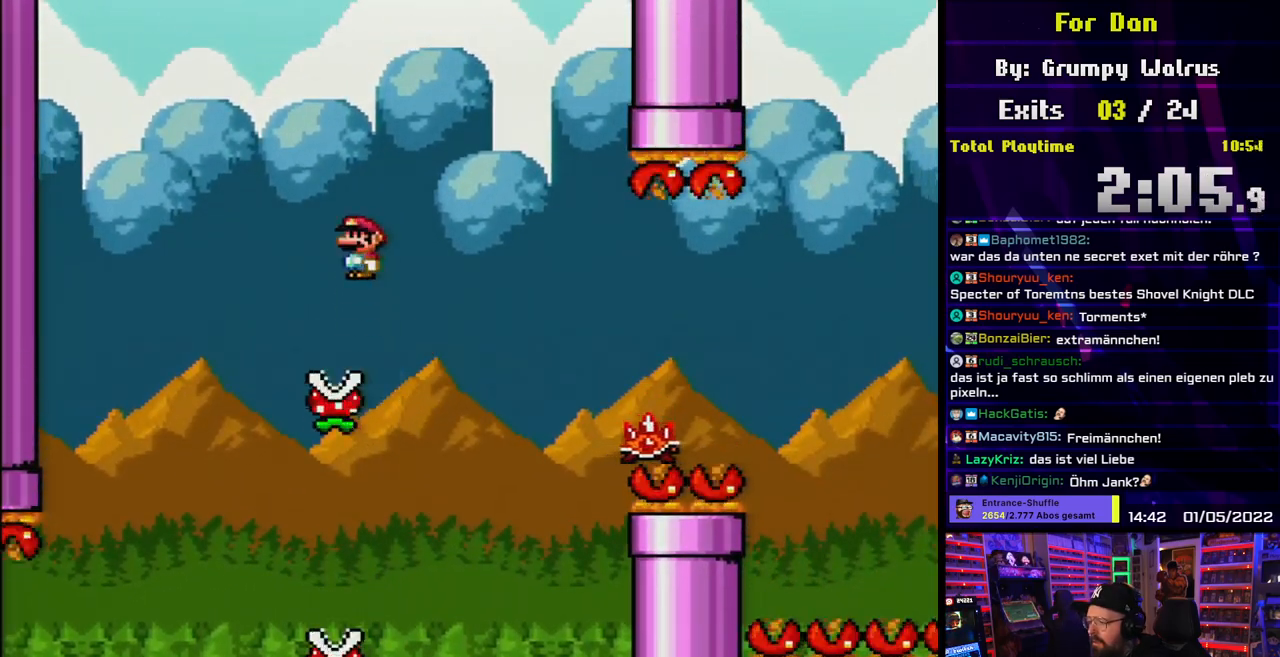
{"buttons": ["A", "X", "DPAD_RIGHT"], "events": [[167, "A", "up"], [300, "A", "down"]]}
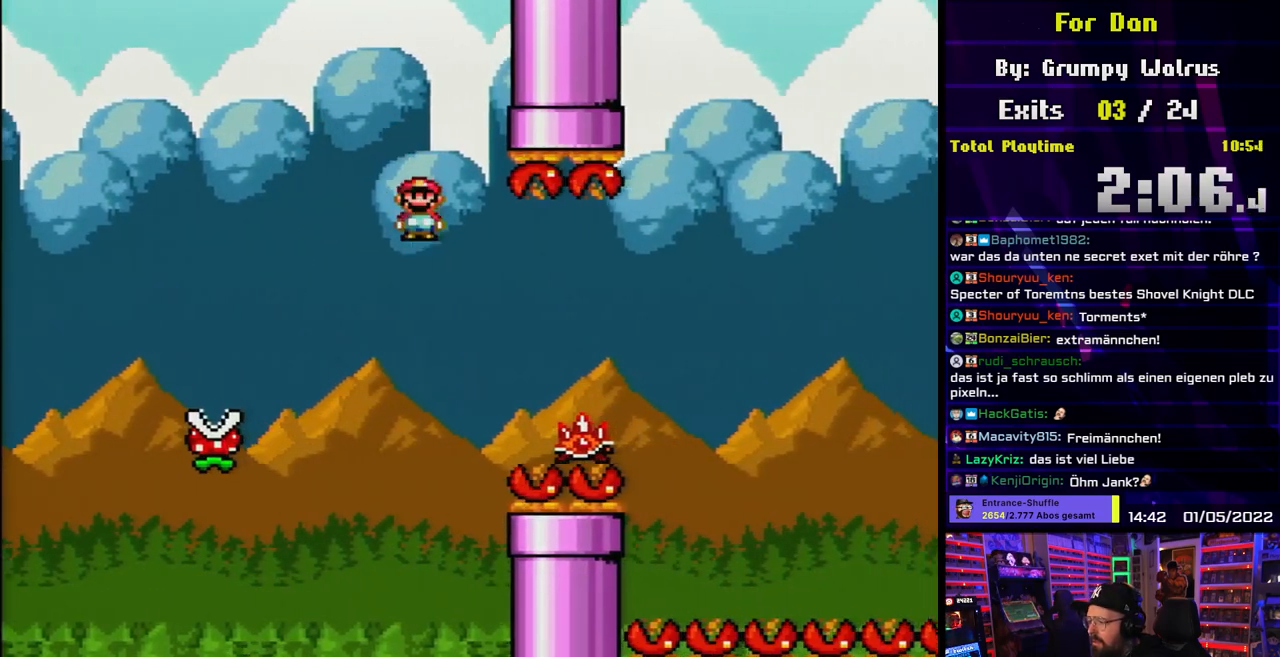
{"buttons": ["A", "X", "DPAD_RIGHT"], "events": []}
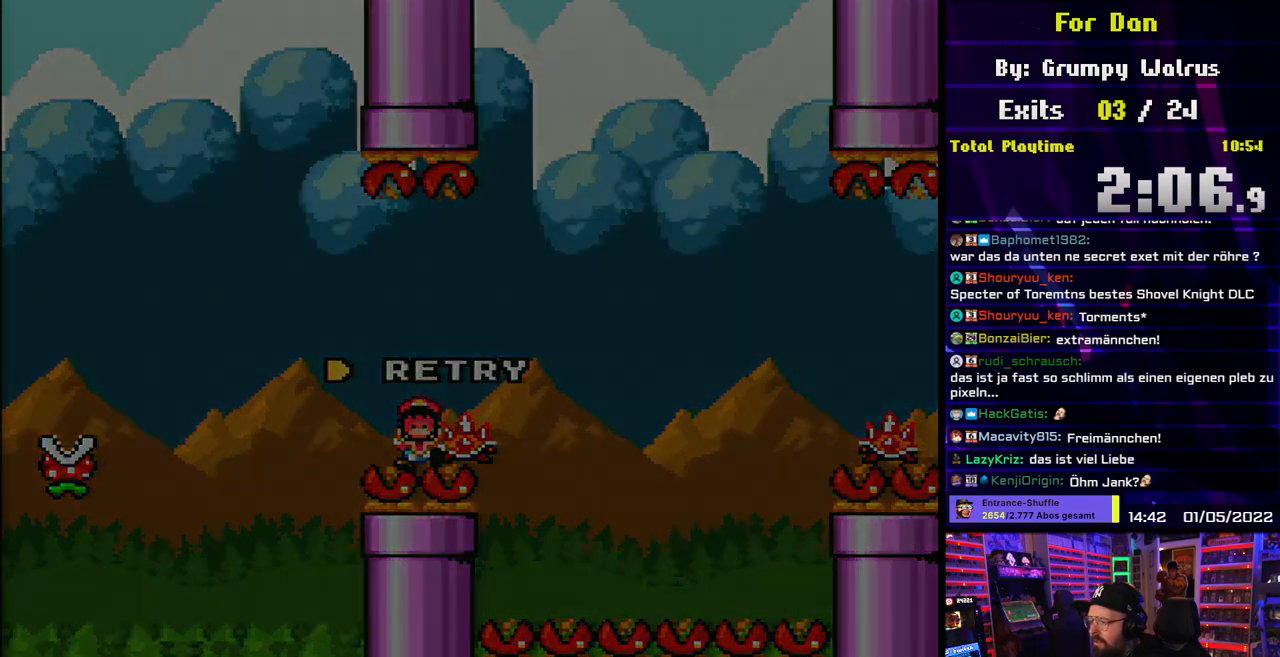
{"buttons": [], "events": [[233, "A", "up"], [267, "X", "up"], [300, "DPAD_RIGHT", "up"], [367, "A", "down"], [500, "A", "up"]]}